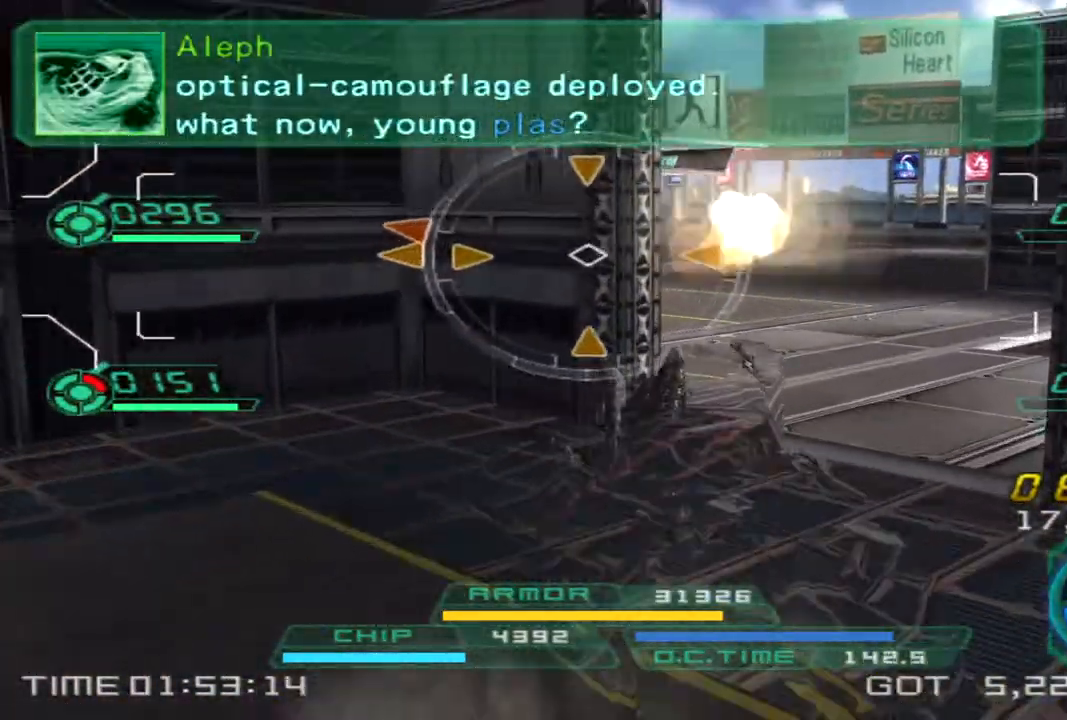
Gameplay with a controller (PlayStation layout); each line is a JSON object with the inputs held at the frame after it. "events" lists button and stick changes between this image and that frame as [ms after this image, input, new state], when the widget could be followed in between. Not read: R3.
{"buttons": ["L2"], "left_stick": "down-right", "right_stick": "left", "events": [[283, "left_stick", "right"], [367, "L2", "down"], [433, "left_stick", "down-right"]]}
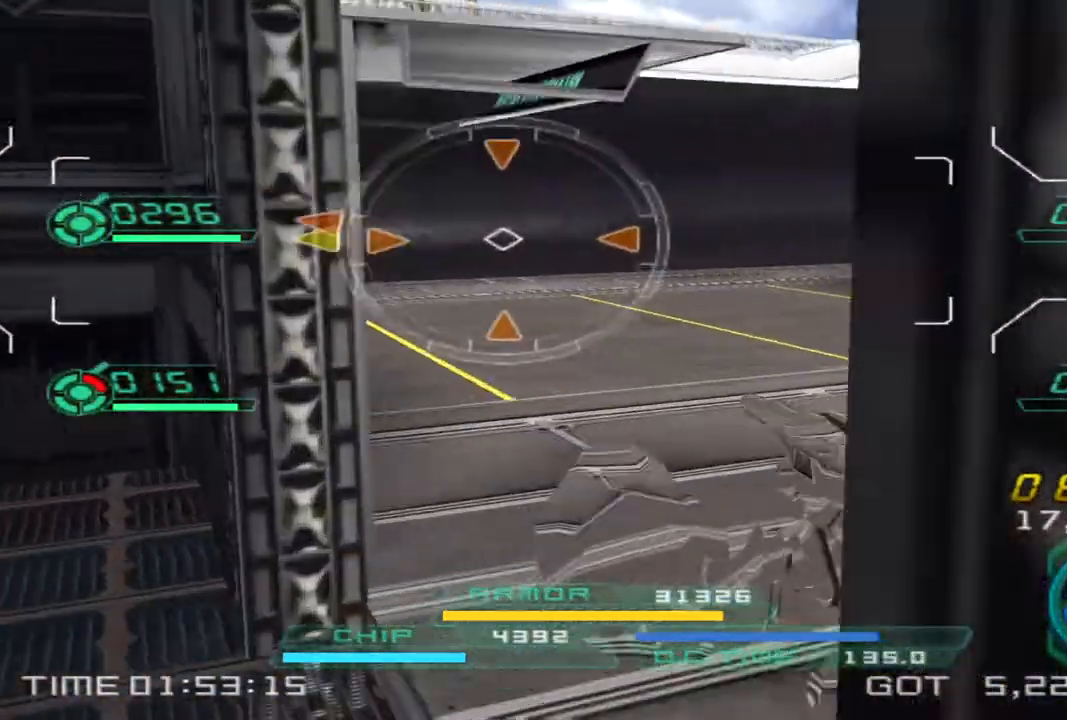
{"buttons": [], "left_stick": "down", "right_stick": "center", "events": [[67, "L2", "up"], [450, "right_stick", "center"], [500, "left_stick", "down"]]}
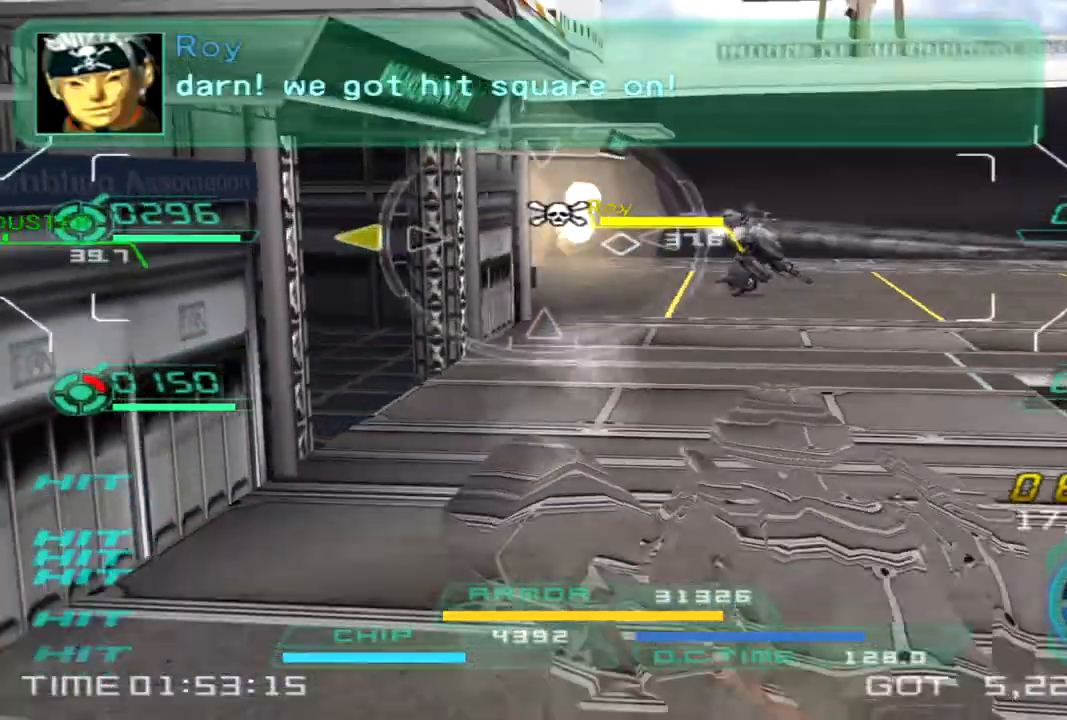
{"buttons": ["L1", "R1", "R2"], "left_stick": "down-left", "right_stick": "right", "events": [[133, "right_stick", "right"], [183, "L1", "down"], [200, "R1", "down"], [217, "R2", "down"], [267, "left_stick", "down-left"]]}
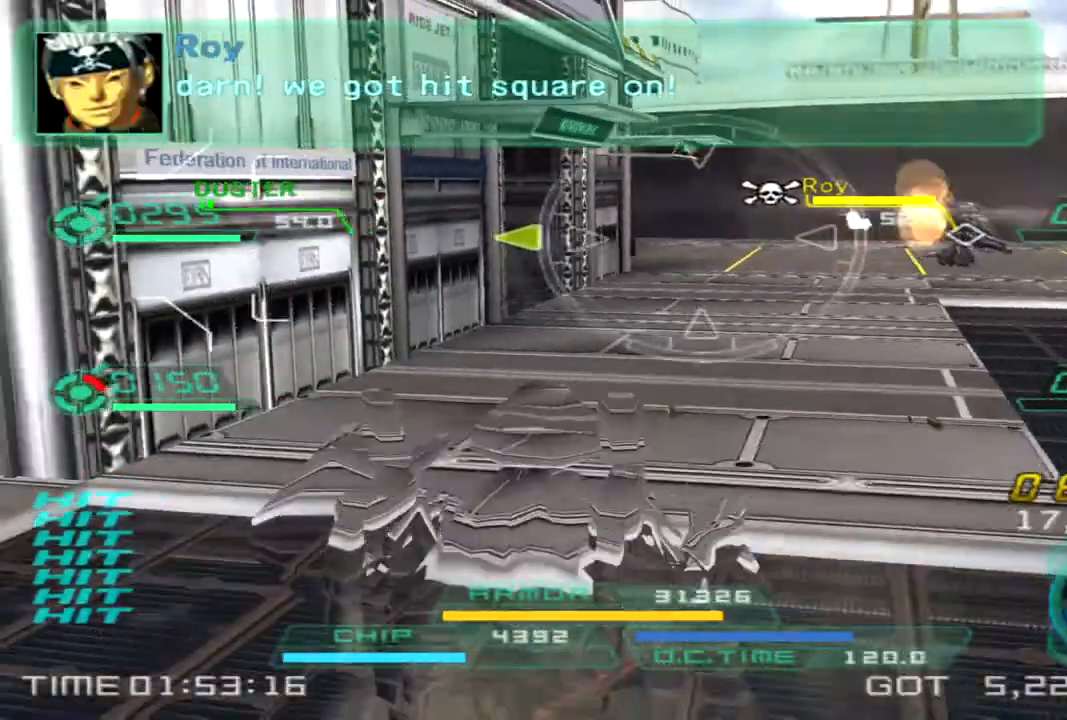
{"buttons": ["L1", "R1", "R2"], "left_stick": "down-left", "right_stick": "right", "events": []}
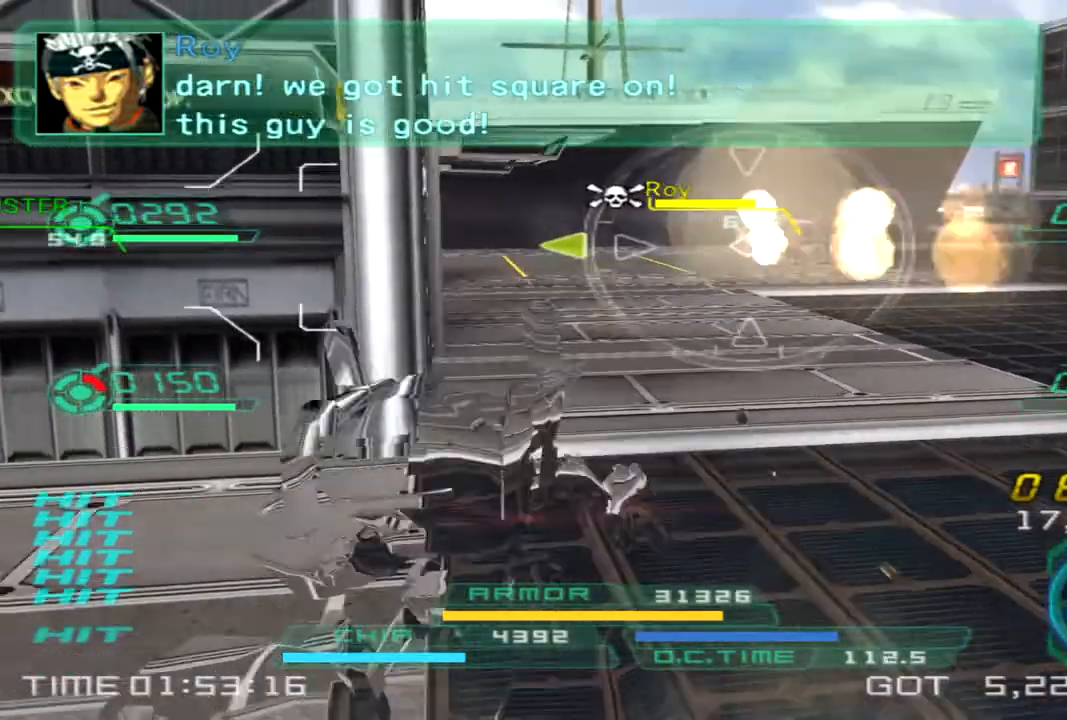
{"buttons": ["L1", "R1", "R2"], "left_stick": "up", "right_stick": "center", "events": [[50, "left_stick", "right"], [67, "right_stick", "center"], [150, "left_stick", "up"]]}
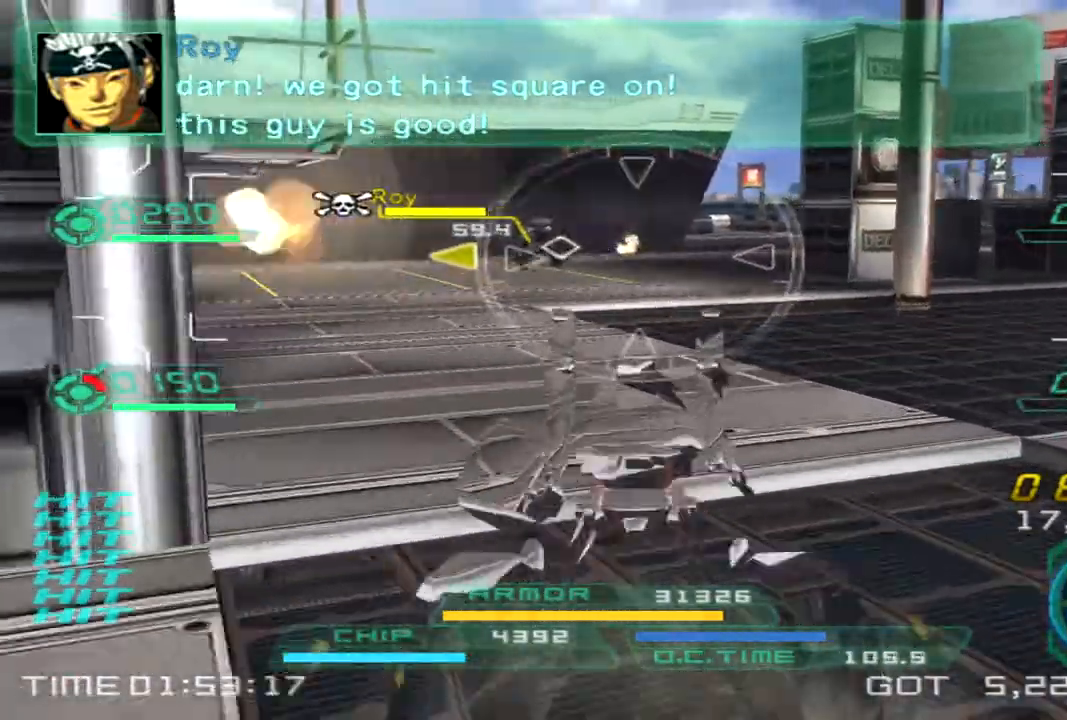
{"buttons": [], "left_stick": "down-right", "right_stick": "left"}
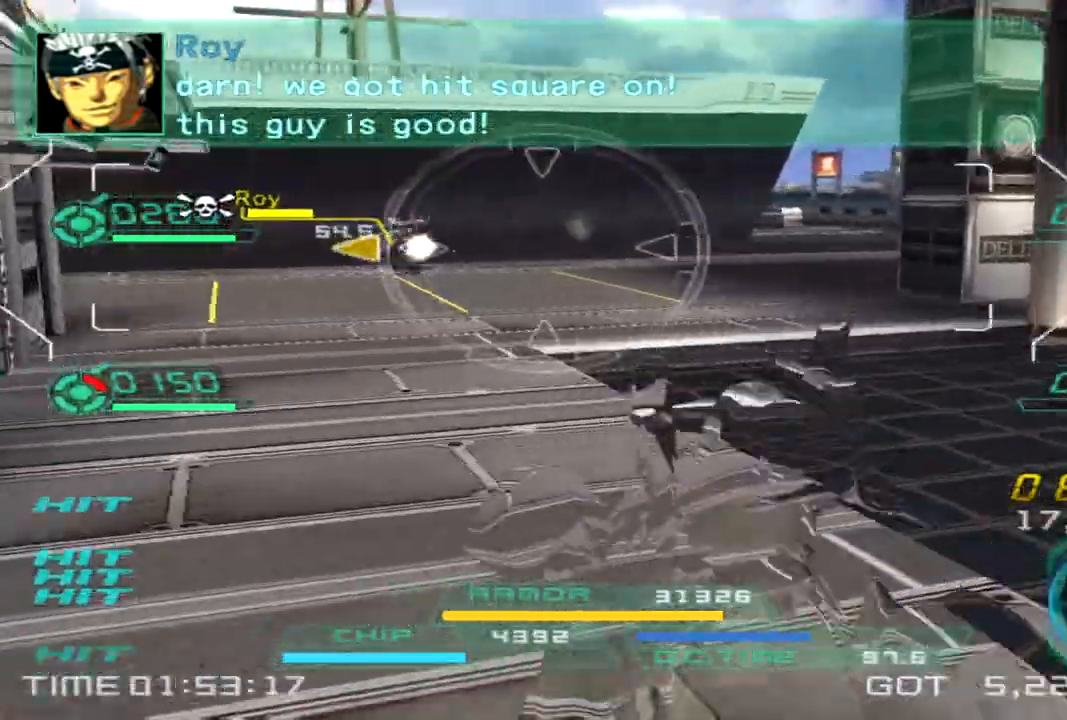
{"buttons": ["L1", "R1"], "left_stick": "down-left", "right_stick": "left", "events": [[33, "R2", "down"], [67, "L1", "down"], [67, "R1", "down"], [133, "left_stick", "down"], [383, "R1", "up"], [383, "R2", "up"], [450, "left_stick", "down-left"], [483, "R1", "down"]]}
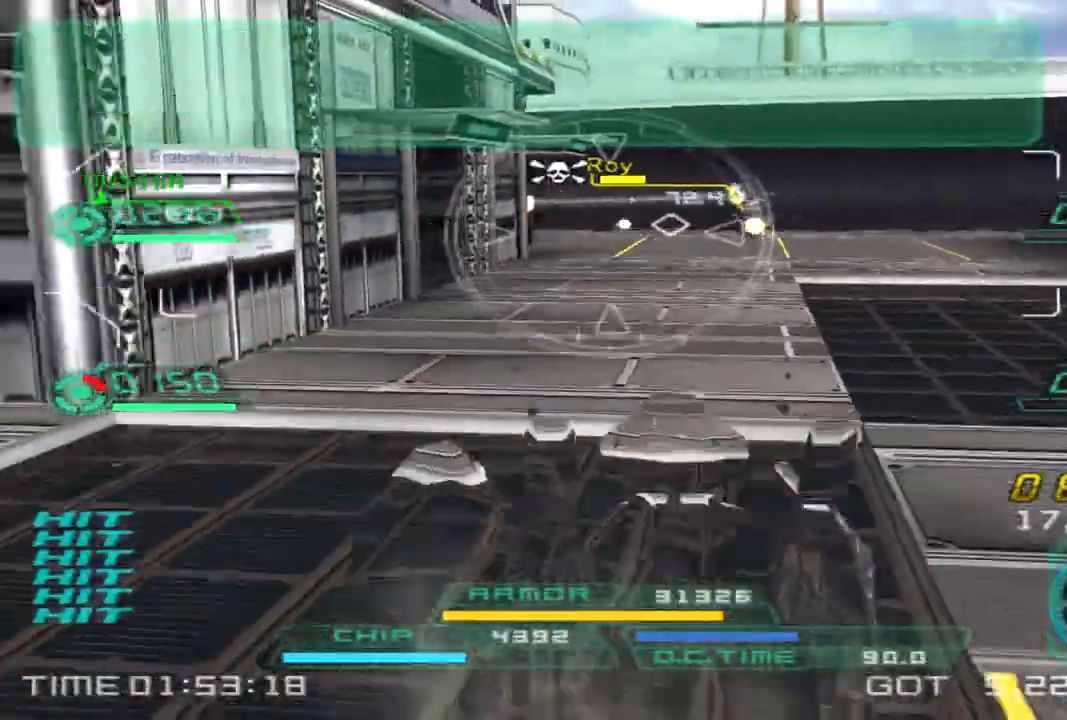
{"buttons": [], "left_stick": "left", "right_stick": "right", "events": [[83, "left_stick", "left"], [333, "right_stick", "right"], [467, "L1", "up"], [500, "R1", "up"]]}
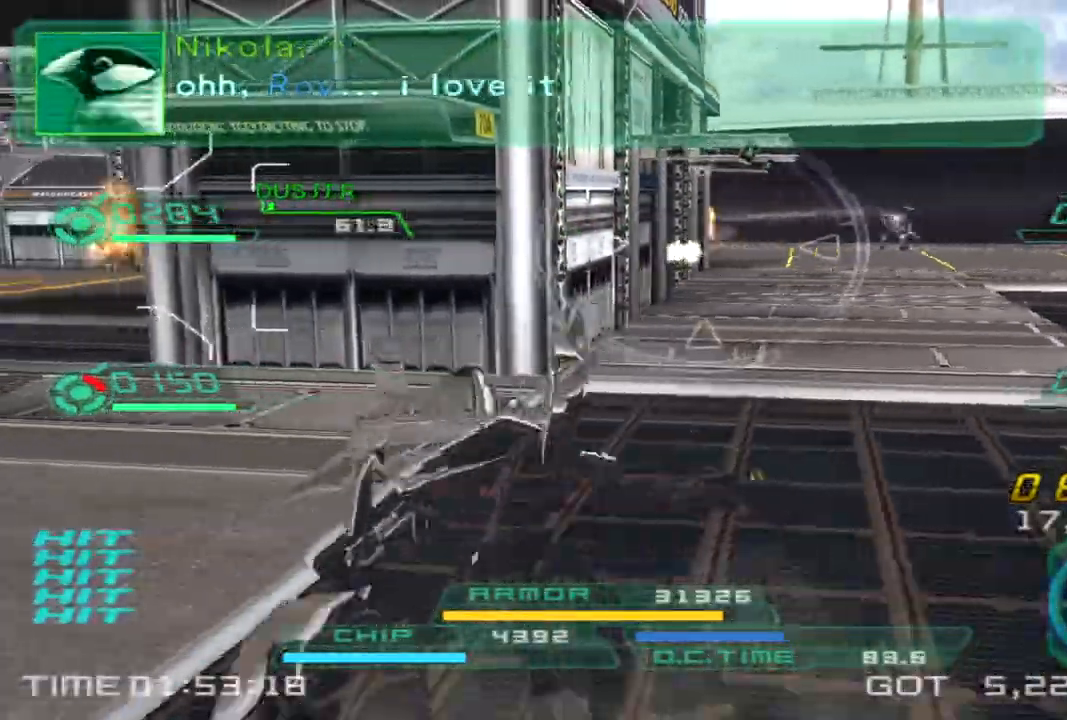
{"buttons": ["L1", "L2", "R1"], "left_stick": "down-left", "right_stick": "center"}
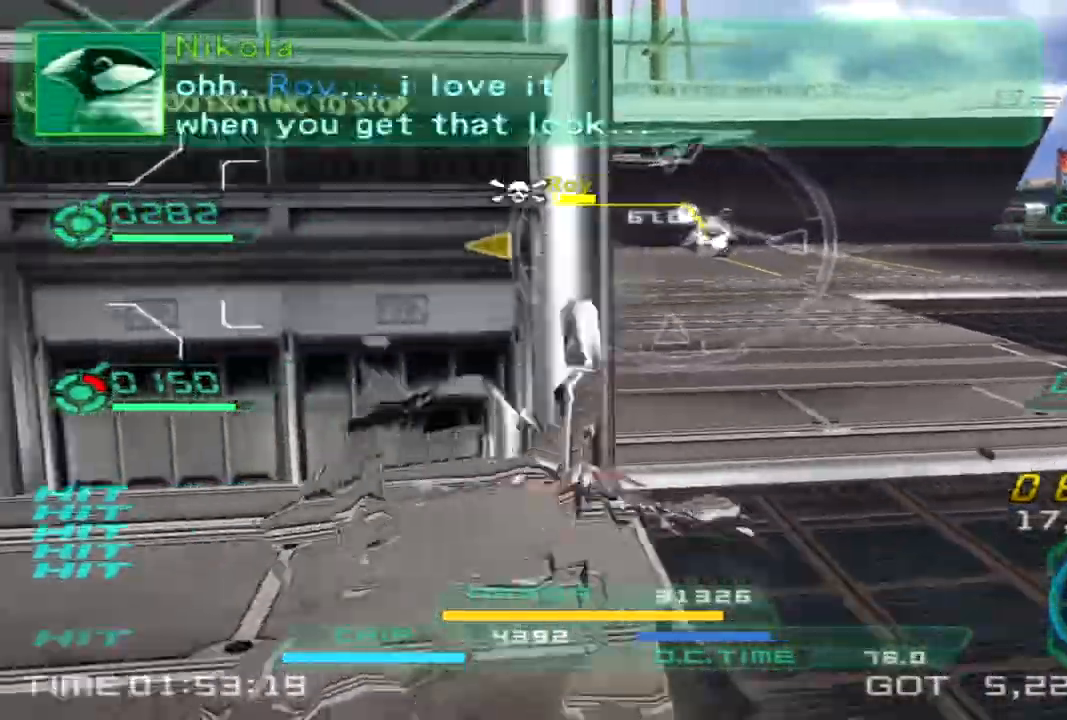
{"buttons": [], "left_stick": "right", "right_stick": "center", "events": [[33, "L2", "up"], [83, "left_stick", "left"], [117, "R1", "up"], [150, "L1", "up"], [200, "right_stick", "right"], [267, "left_stick", "up"], [367, "left_stick", "right"], [367, "right_stick", "center"]]}
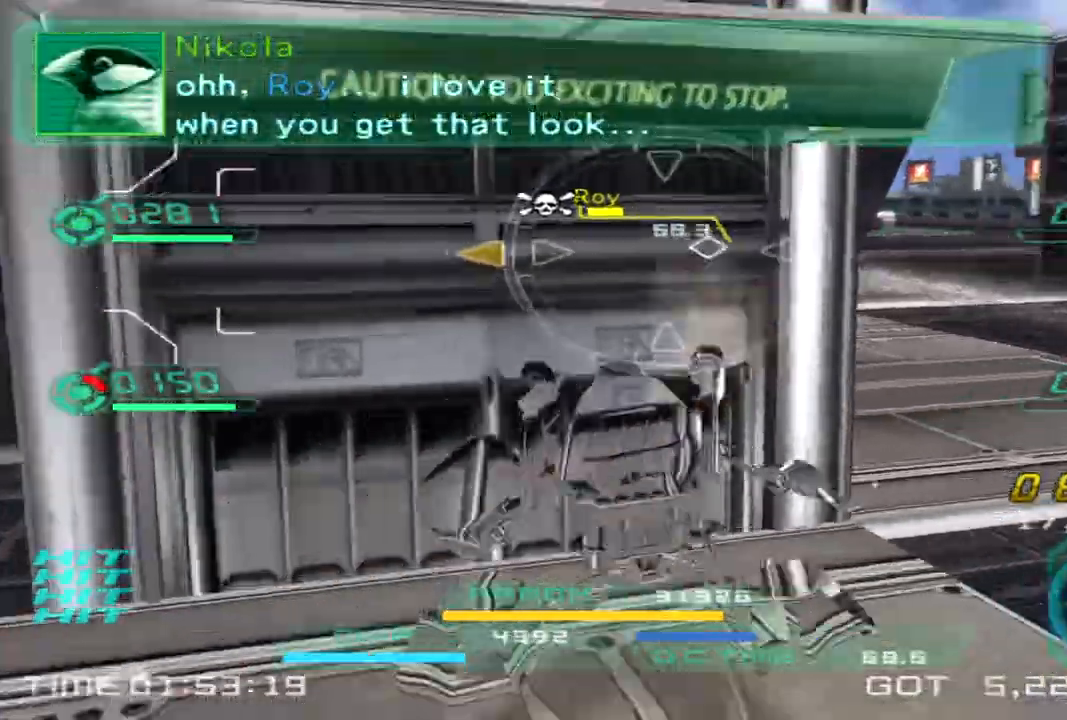
{"buttons": ["L1", "R1"], "left_stick": "left", "right_stick": "right", "events": [[50, "left_stick", "down-right"], [100, "L1", "down"], [100, "R1", "down"], [133, "L2", "down"], [217, "L2", "up"], [250, "left_stick", "down"], [283, "right_stick", "right"], [433, "left_stick", "left"]]}
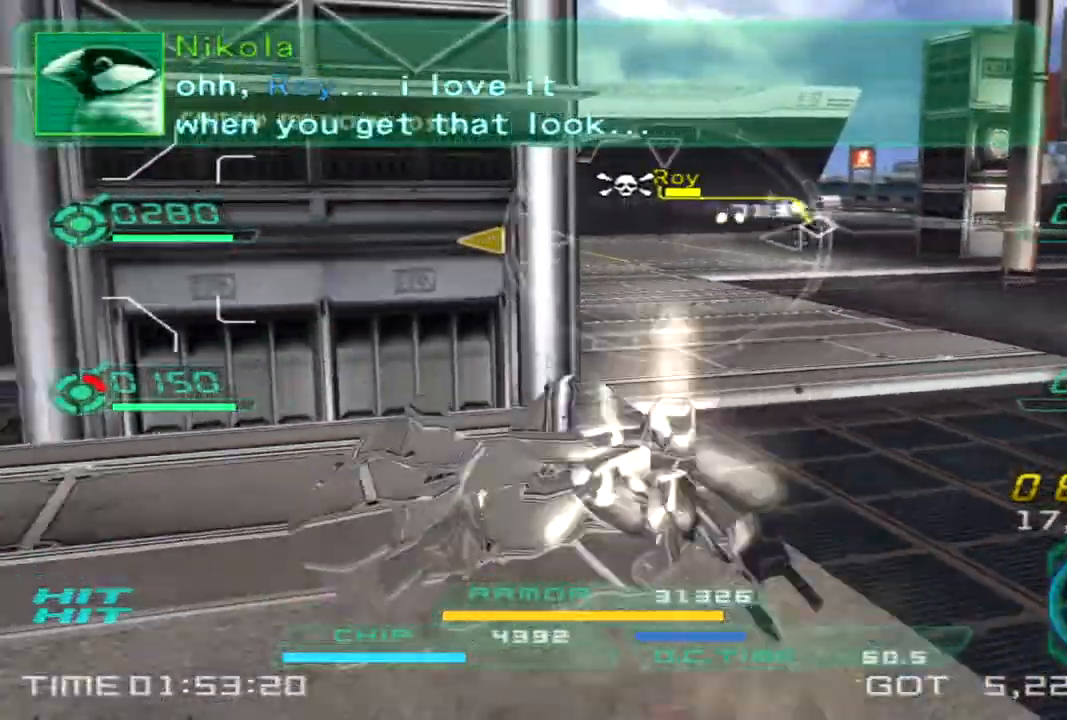
{"buttons": ["L1"], "left_stick": "up", "right_stick": "right", "events": [[33, "L1", "up"], [33, "R1", "up"], [67, "left_stick", "up"], [200, "right_stick", "center"], [317, "right_stick", "right"], [367, "L1", "down"], [450, "L1", "up"], [500, "L1", "down"]]}
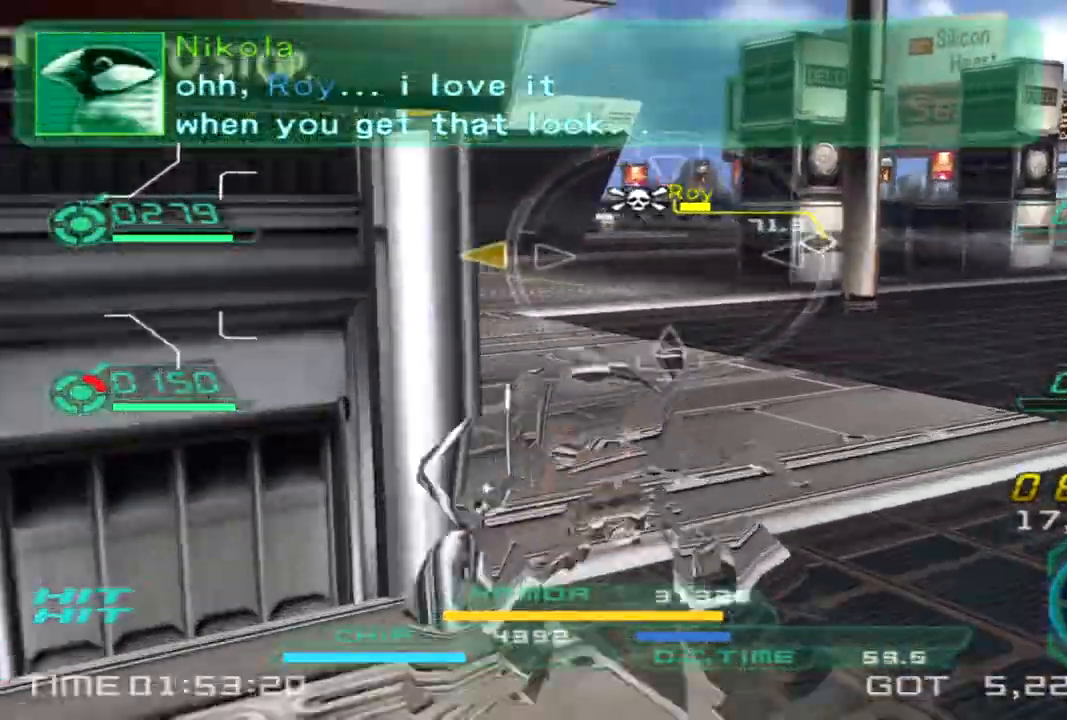
{"buttons": [], "left_stick": "up", "right_stick": "center", "events": [[117, "L1", "up"], [150, "right_stick", "center"], [250, "right_stick", "right"], [400, "right_stick", "center"]]}
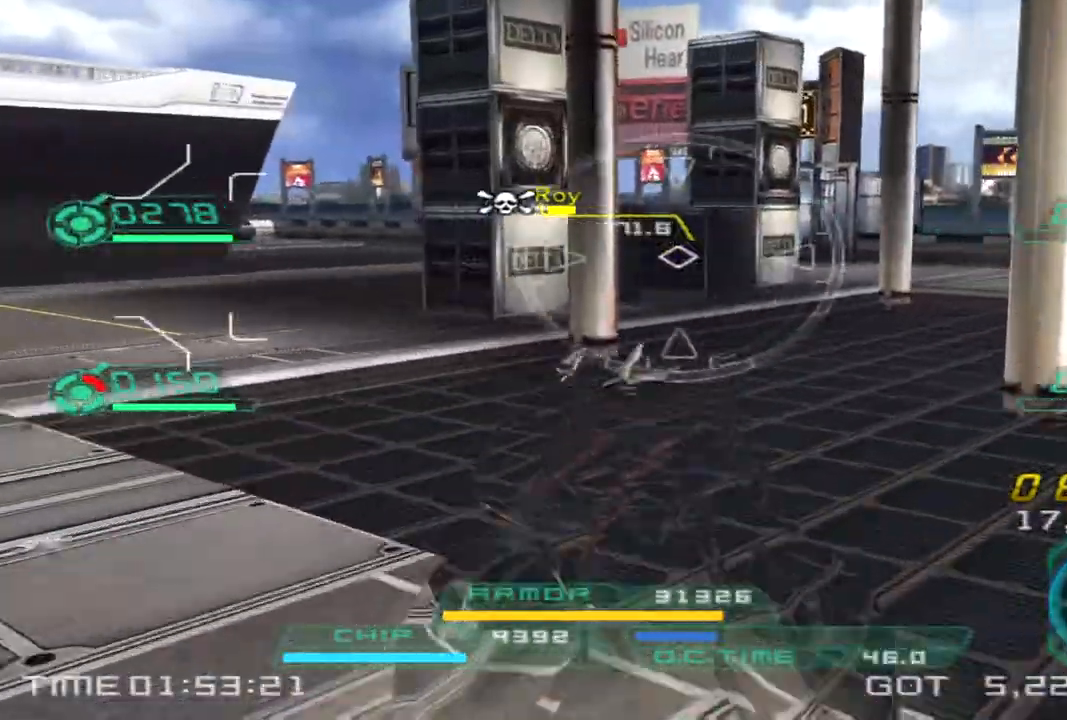
{"buttons": [], "left_stick": "up-right", "right_stick": "center", "events": [[17, "left_stick", "up-right"], [133, "right_stick", "right"], [267, "right_stick", "center"]]}
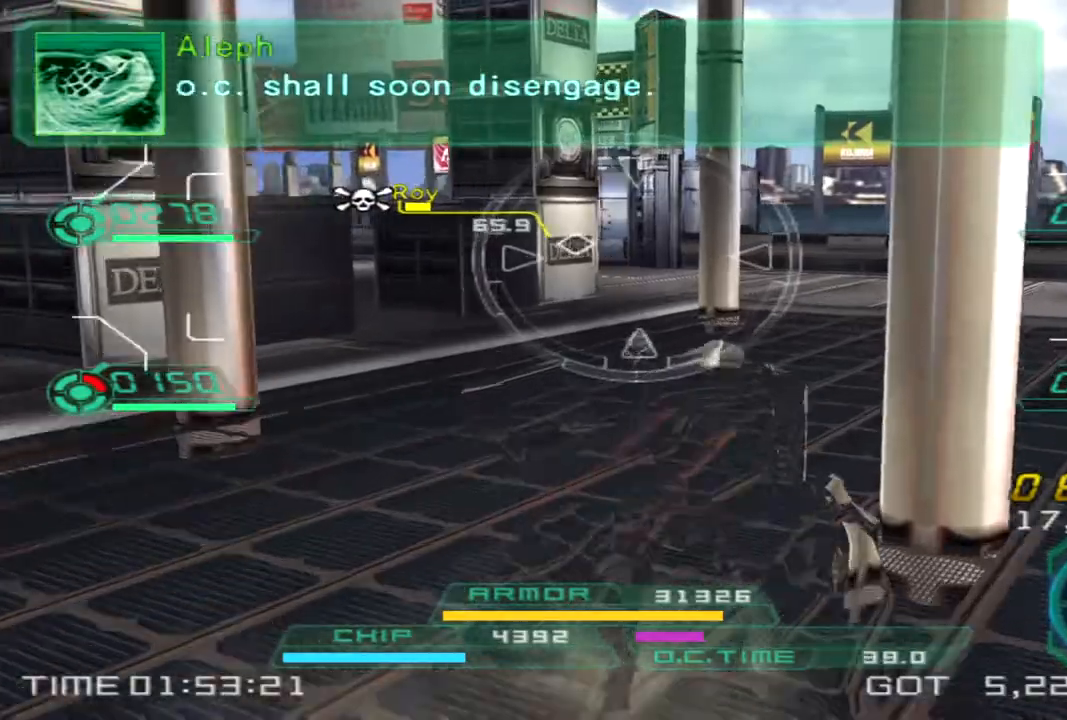
{"buttons": [], "left_stick": "up", "right_stick": "left"}
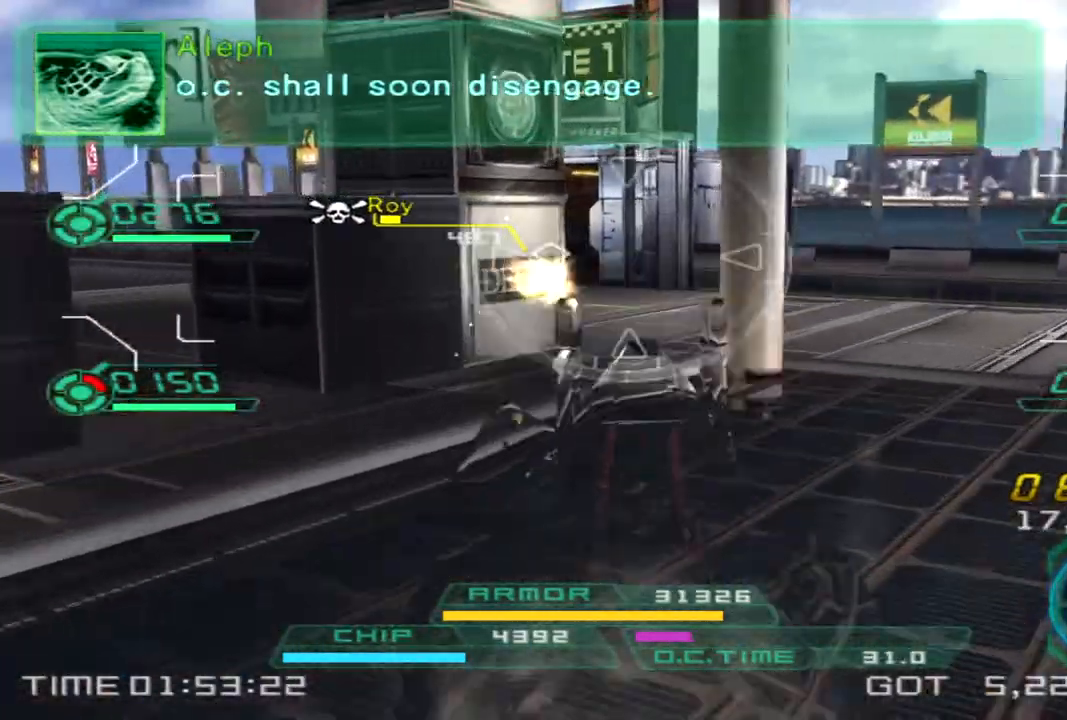
{"buttons": ["L1", "R1", "R2"], "left_stick": "up", "right_stick": "center"}
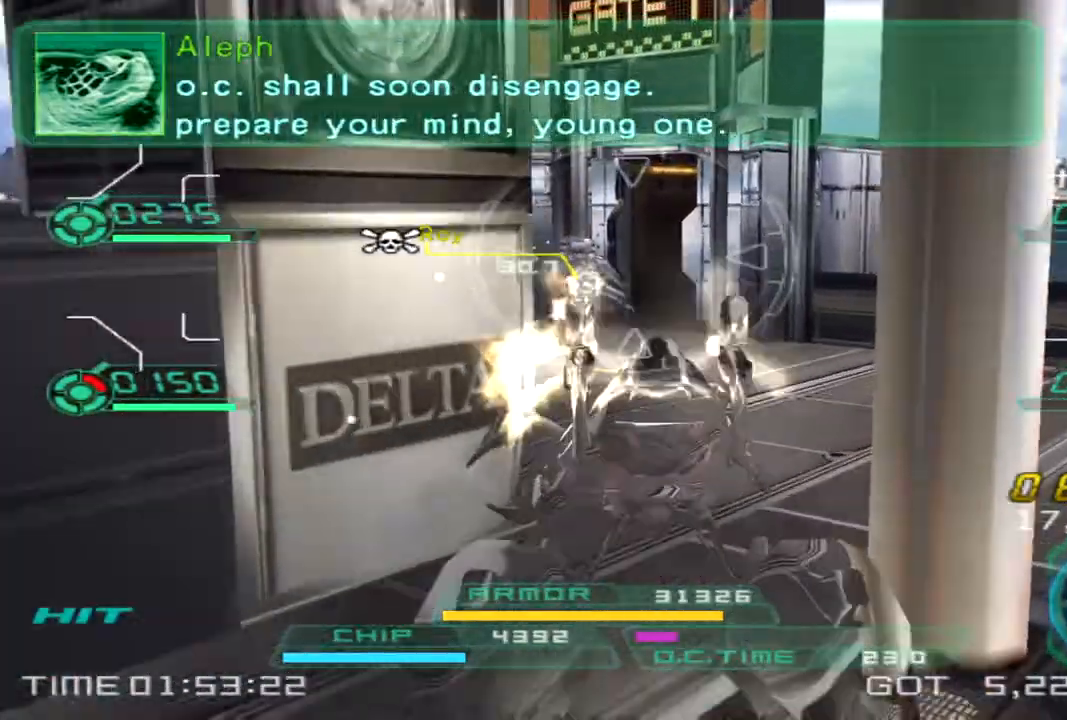
{"buttons": ["TRIANGLE"], "left_stick": "down-right", "right_stick": "left", "events": [[100, "right_stick", "left"], [150, "L1", "up"], [150, "R1", "up"], [150, "left_stick", "right"], [183, "R2", "up"], [200, "left_stick", "down-right"], [483, "TRIANGLE", "down"]]}
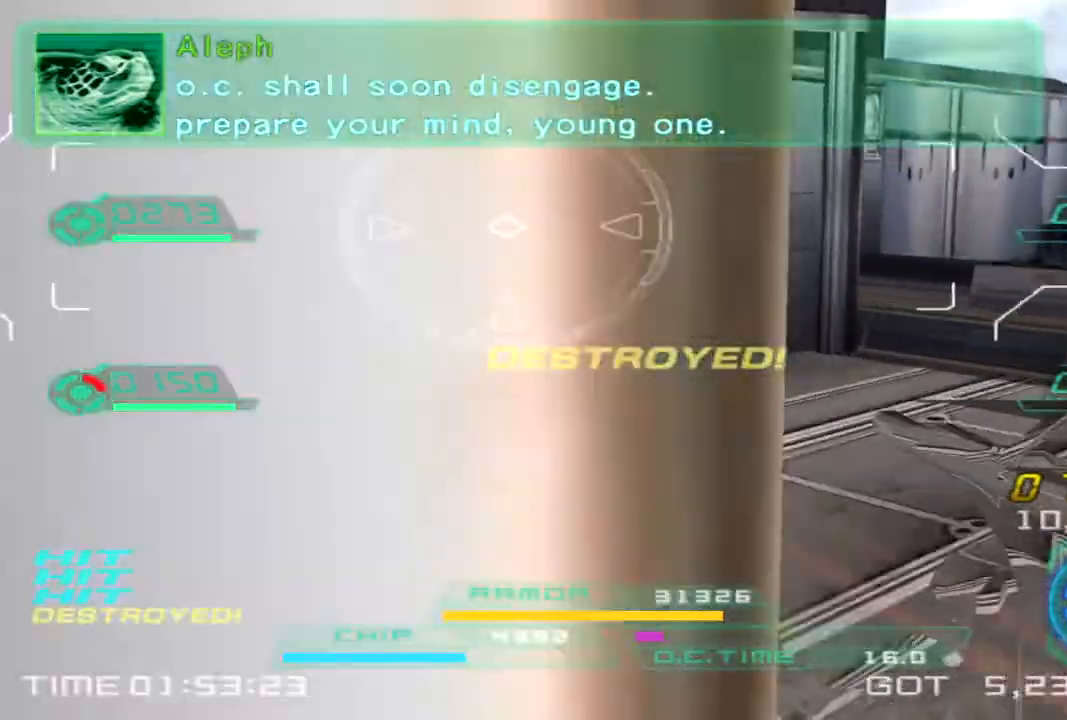
{"buttons": [], "left_stick": "up-right", "right_stick": "left", "events": [[50, "TRIANGLE", "up"], [250, "left_stick", "right"], [483, "left_stick", "up-right"]]}
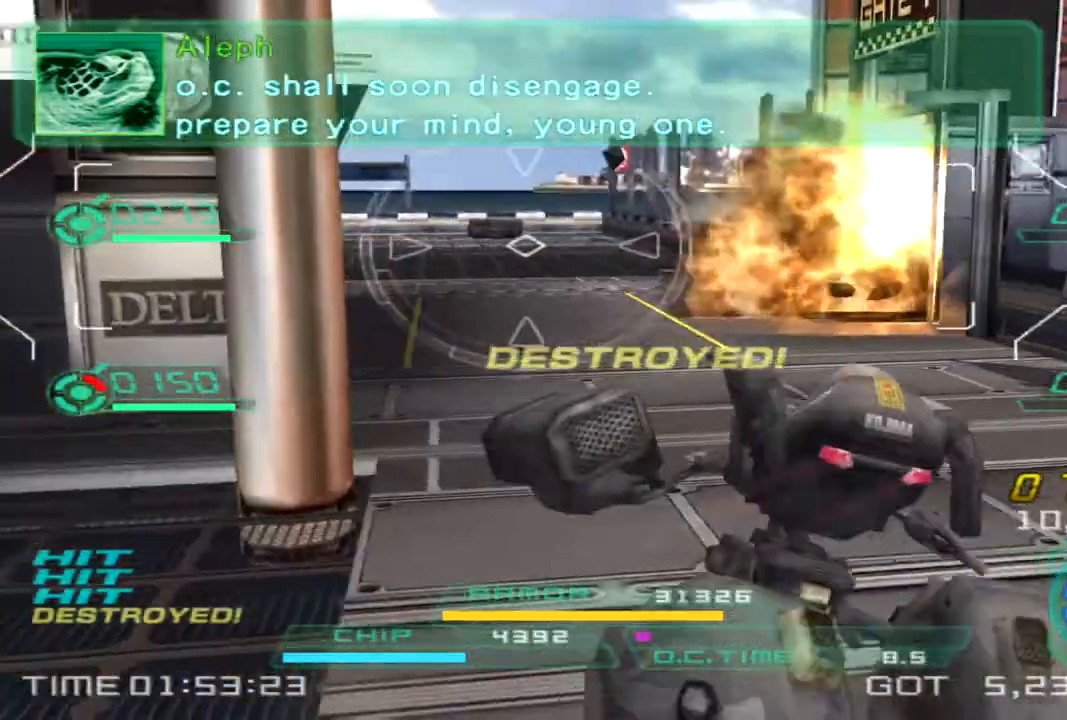
{"buttons": [], "left_stick": "up-left", "right_stick": "left", "events": [[333, "left_stick", "up"], [433, "left_stick", "up-left"]]}
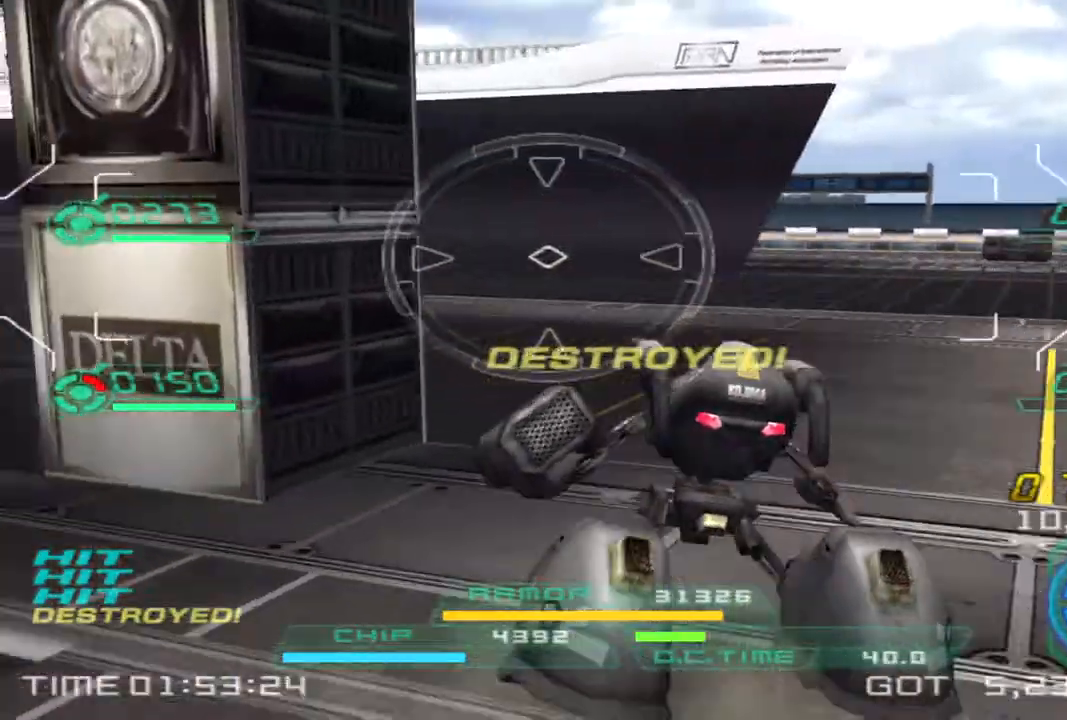
{"buttons": [], "left_stick": "right", "right_stick": "left", "events": [[83, "left_stick", "down-left"], [217, "left_stick", "down-right"], [267, "left_stick", "right"]]}
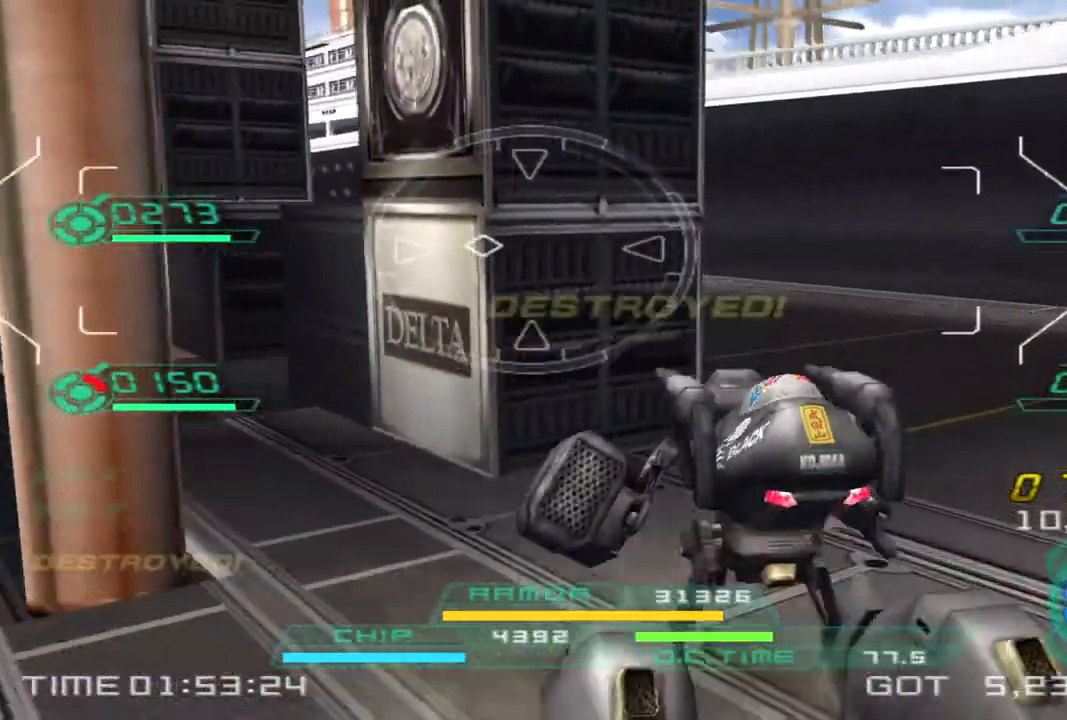
{"buttons": [], "left_stick": "up-right", "right_stick": "center", "events": [[267, "right_stick", "center"], [433, "left_stick", "up-right"]]}
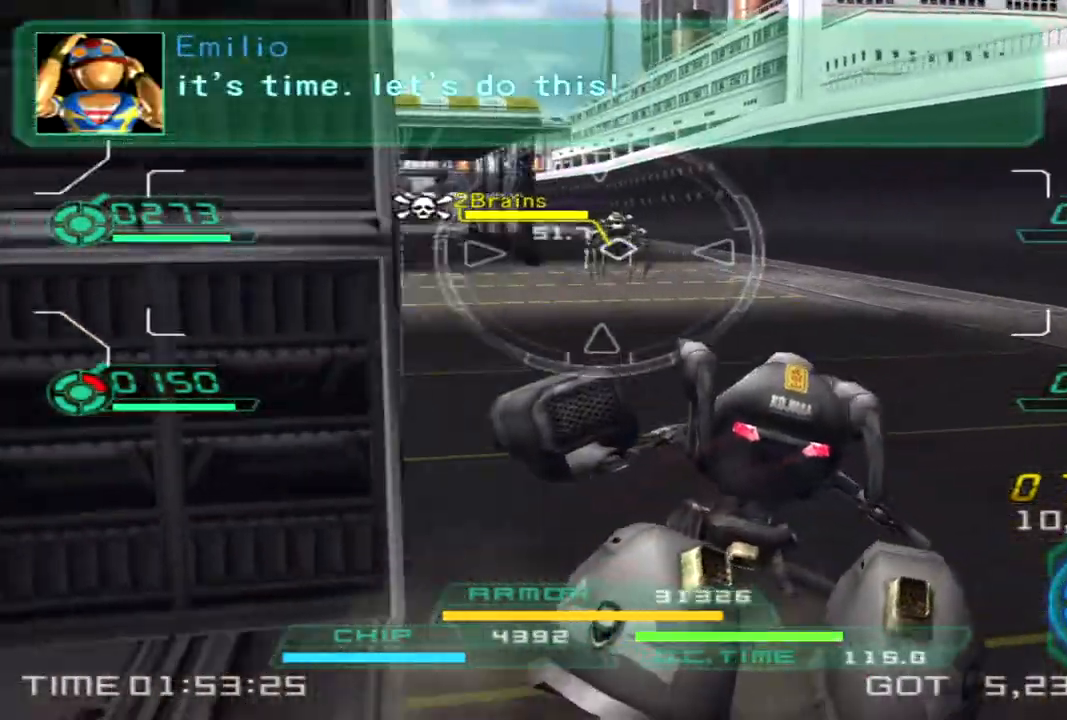
{"buttons": ["L1", "R1"], "left_stick": "down", "right_stick": "center", "events": [[67, "left_stick", "up"], [133, "L1", "down"], [133, "R1", "down"], [217, "left_stick", "left"], [383, "left_stick", "down"]]}
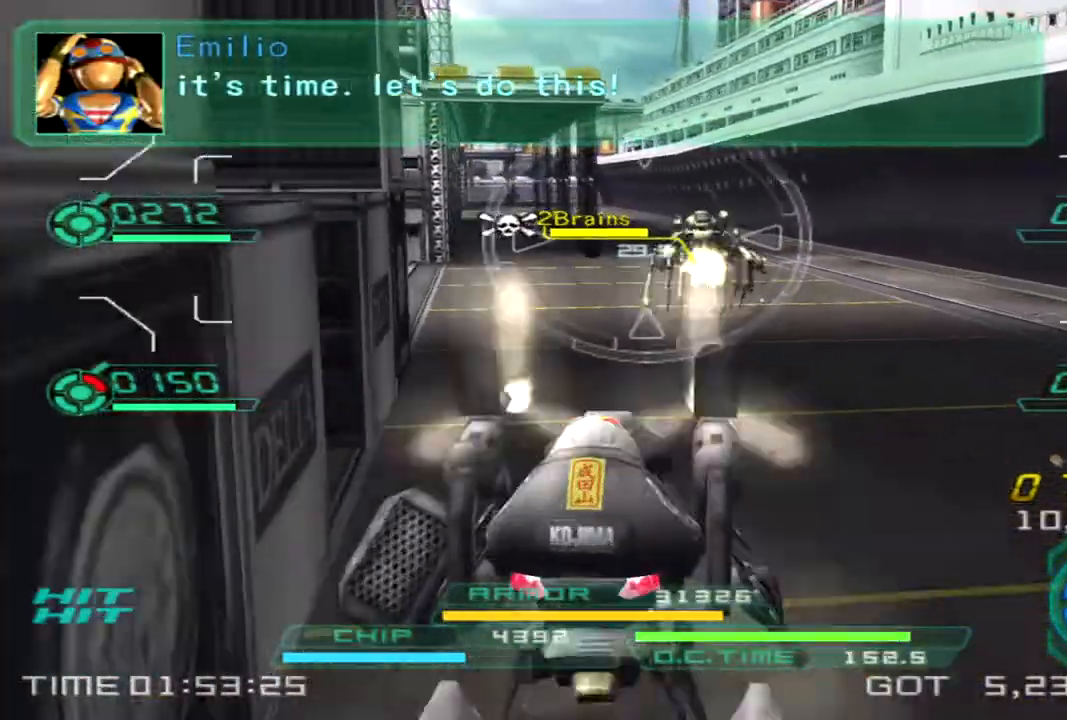
{"buttons": ["R1"], "left_stick": "down-left", "right_stick": "right", "events": [[83, "left_stick", "down-left"], [117, "right_stick", "right"], [483, "L1", "up"]]}
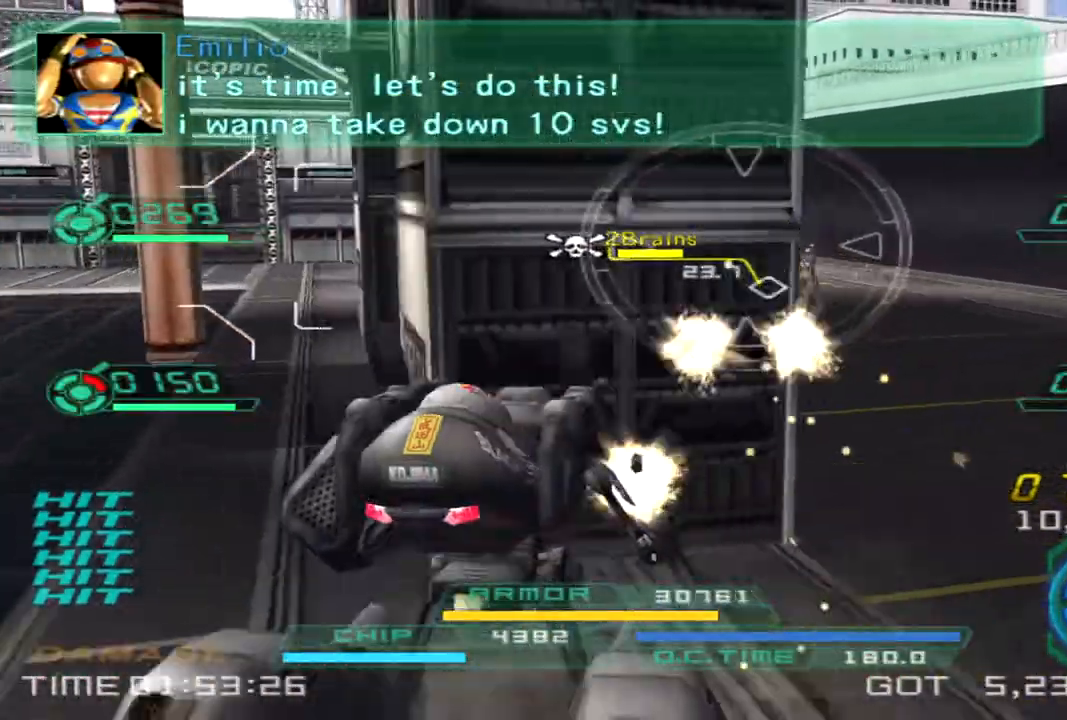
{"buttons": [], "left_stick": "up-left", "right_stick": "right", "events": [[33, "R1", "up"], [233, "left_stick", "up-left"], [317, "TRIANGLE", "down"], [417, "TRIANGLE", "up"]]}
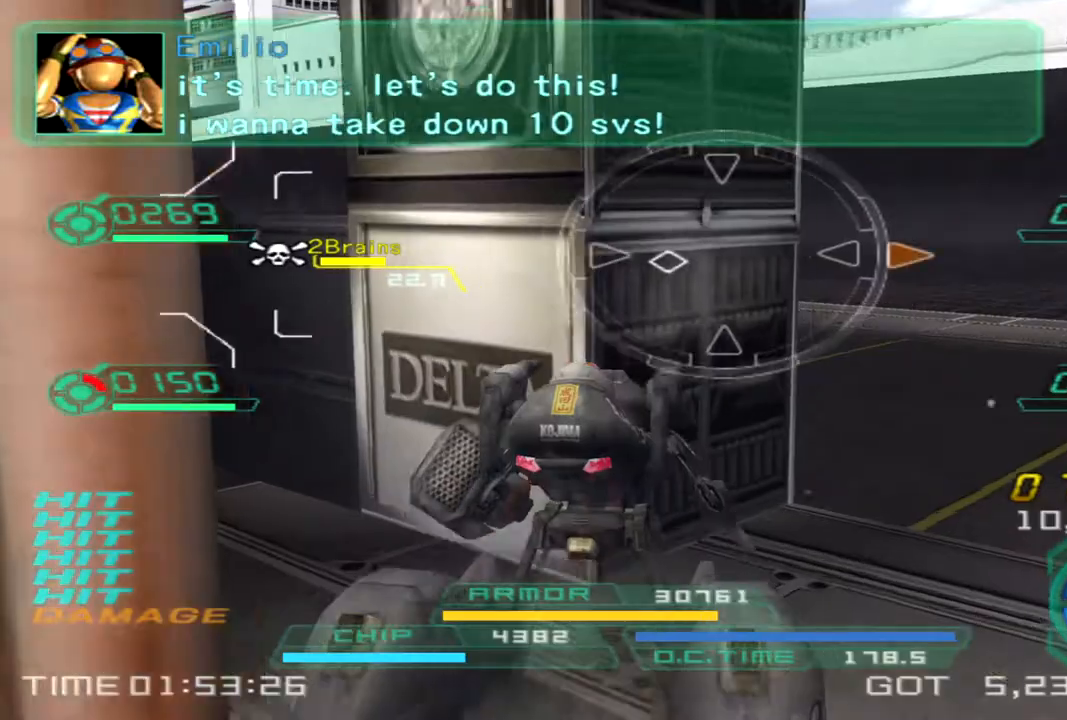
{"buttons": [], "left_stick": "down-left", "right_stick": "left", "events": [[50, "left_stick", "down-left"], [267, "right_stick", "center"], [400, "right_stick", "left"]]}
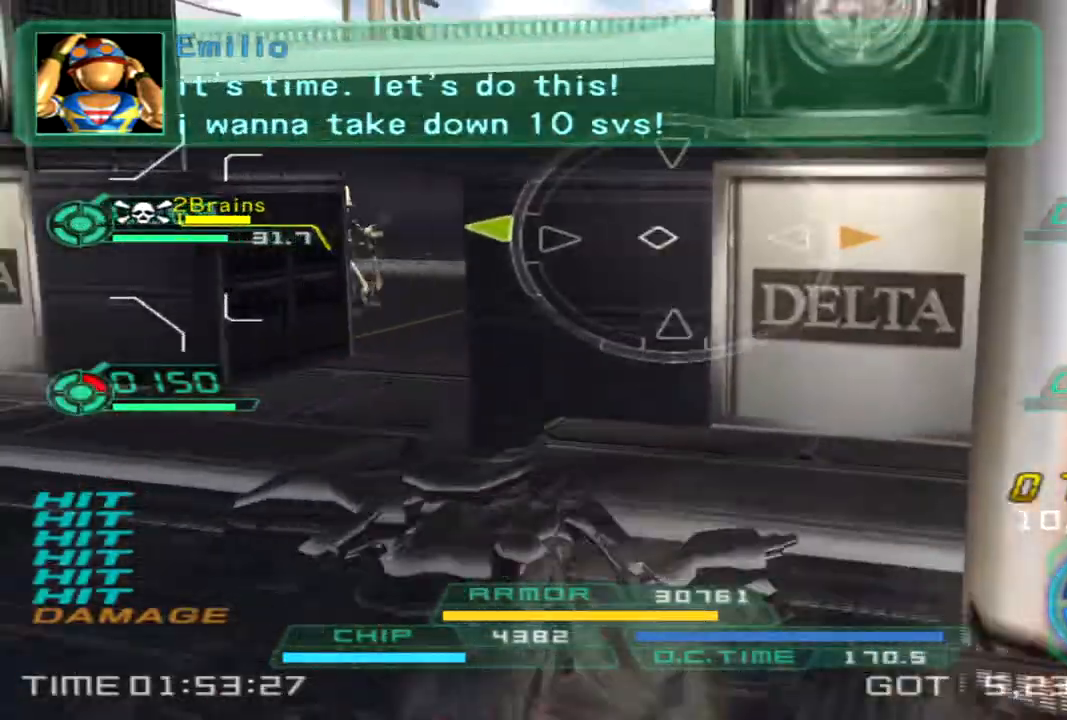
{"buttons": [], "left_stick": "down-left", "right_stick": "right", "events": [[17, "right_stick", "center"], [133, "R1", "down"], [150, "L1", "down"], [383, "L1", "up"], [417, "R1", "up"], [450, "right_stick", "right"]]}
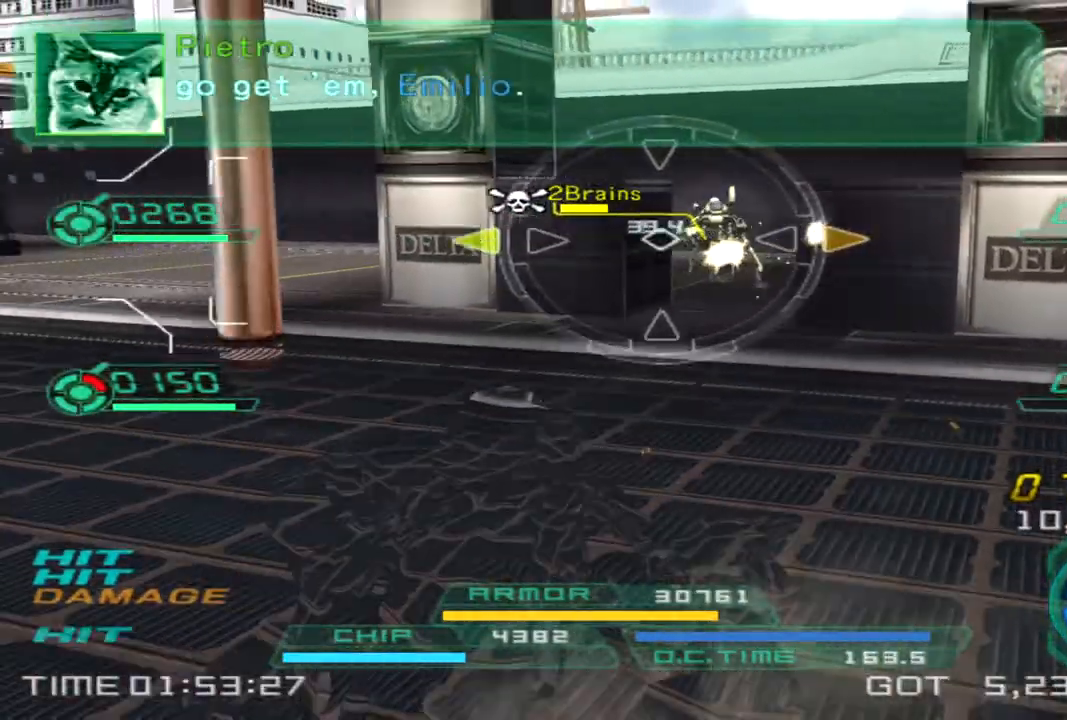
{"buttons": ["R1"], "left_stick": "down-left", "right_stick": "center", "events": [[17, "R1", "down"], [50, "L1", "down"], [450, "right_stick", "center"], [483, "L1", "up"]]}
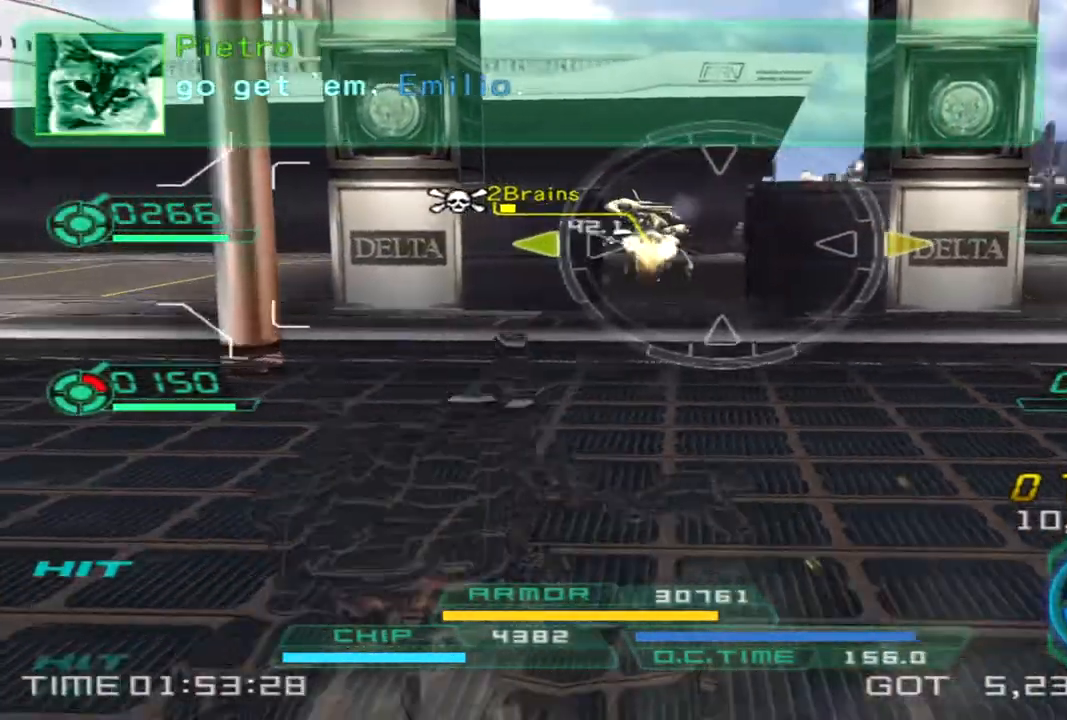
{"buttons": [], "left_stick": "up-right", "right_stick": "right", "events": [[17, "left_stick", "down"], [67, "L1", "down"], [350, "R1", "up"], [350, "left_stick", "right"], [400, "L1", "up"], [417, "right_stick", "right"], [467, "left_stick", "up-right"]]}
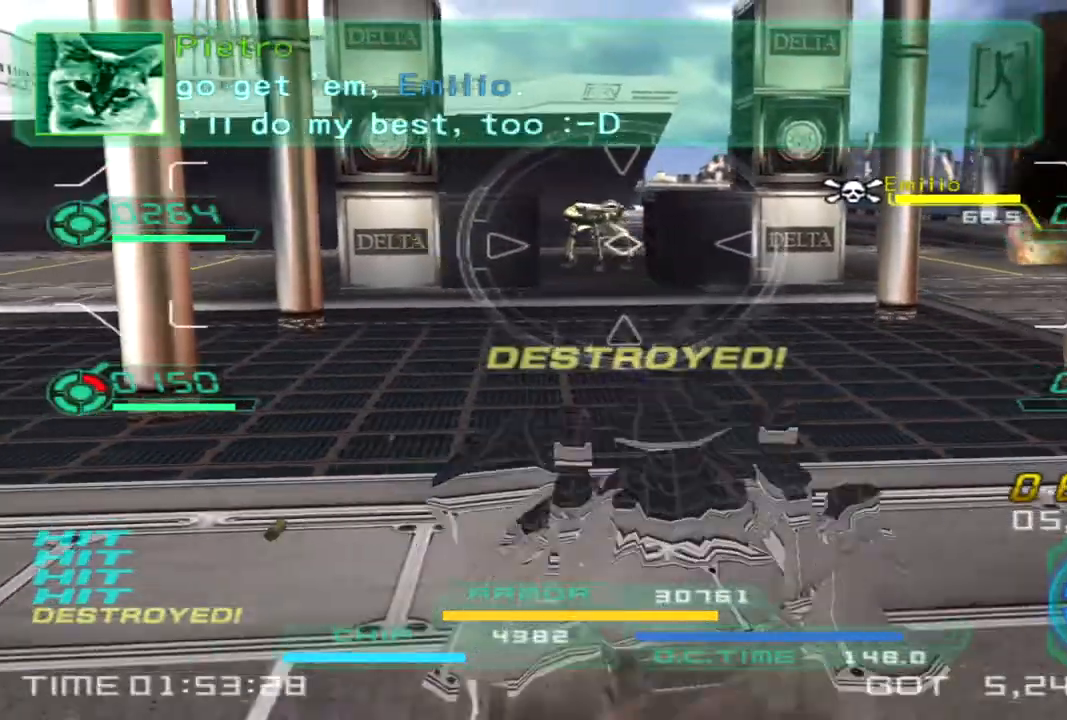
{"buttons": [], "left_stick": "up-left", "right_stick": "center", "events": [[50, "TRIANGLE", "down"], [150, "TRIANGLE", "up"], [150, "left_stick", "up"], [217, "right_stick", "center"], [500, "left_stick", "up-left"]]}
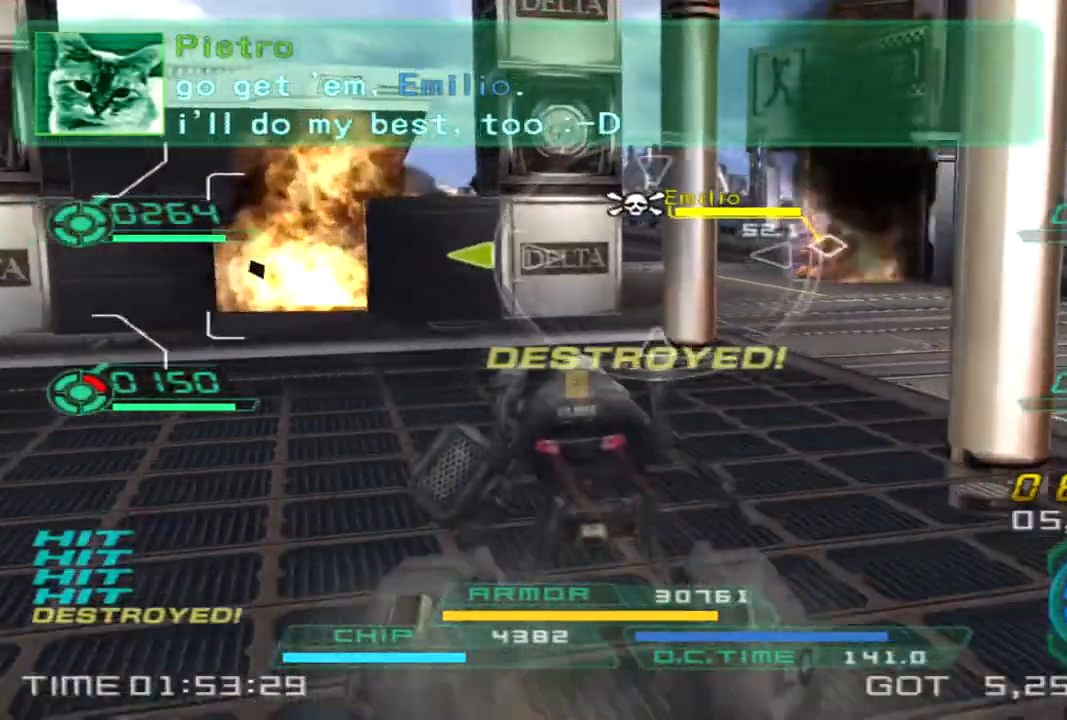
{"buttons": [], "left_stick": "up", "right_stick": "center", "events": [[183, "left_stick", "up"], [300, "right_stick", "left"], [433, "right_stick", "center"]]}